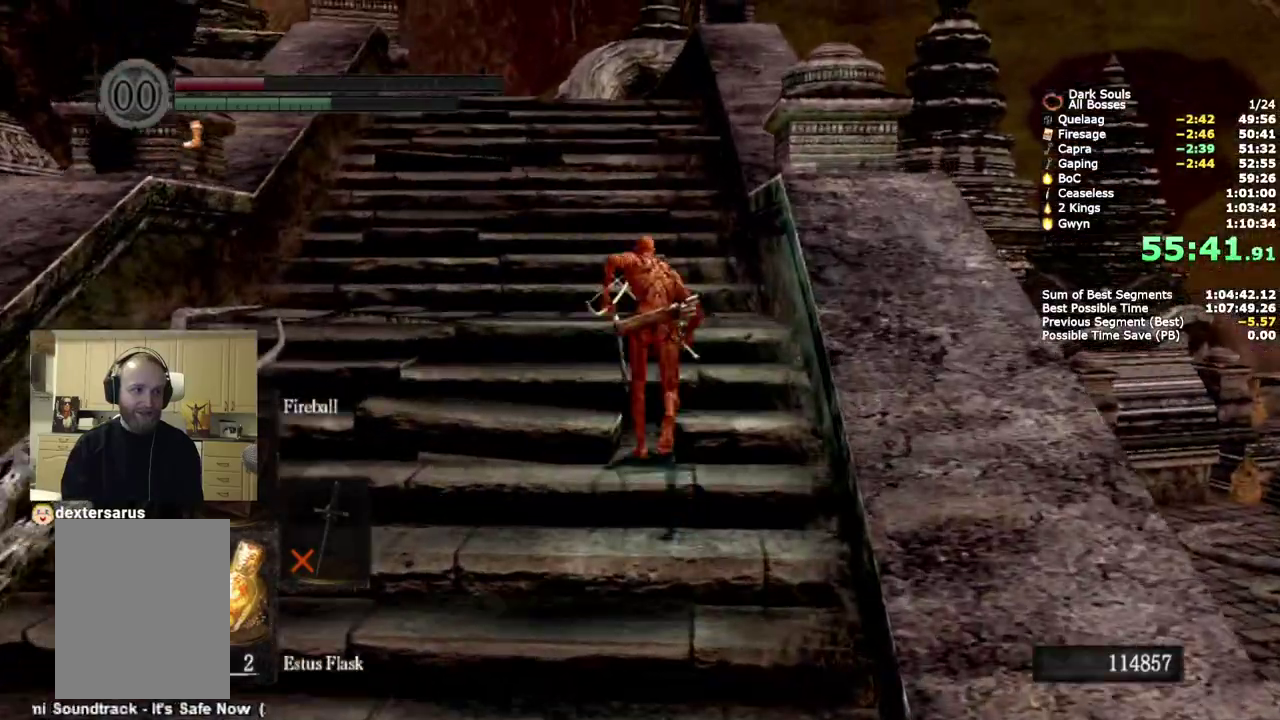
Gameplay with a controller (PlayStation layout); each line is a JSON object with the inputs held at the frame after it. "events" lists button and stick changes between this image and that frame as [ms after this image, input, new state], when the widget could be followed in between. Not read: R1.
{"buttons": ["CIRCLE"], "left_stick": "up", "right_stick": "down-left", "events": []}
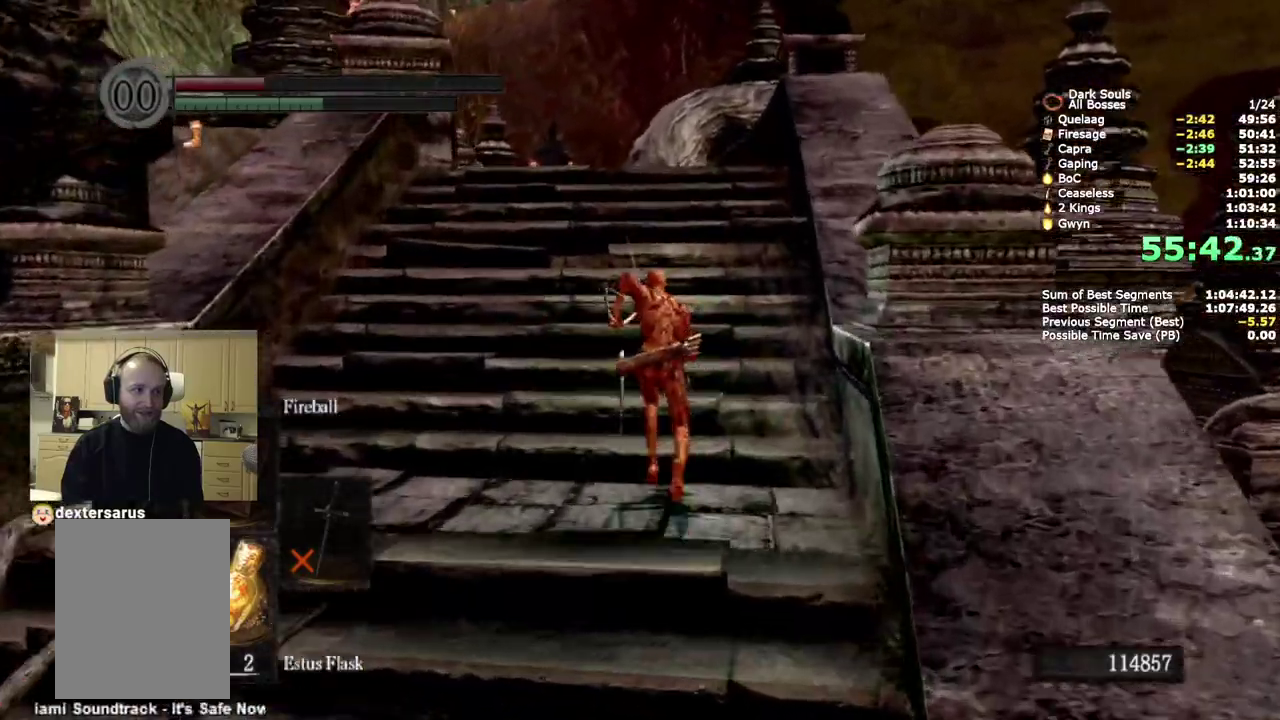
{"buttons": ["CIRCLE"], "left_stick": "up", "right_stick": "down-left", "events": []}
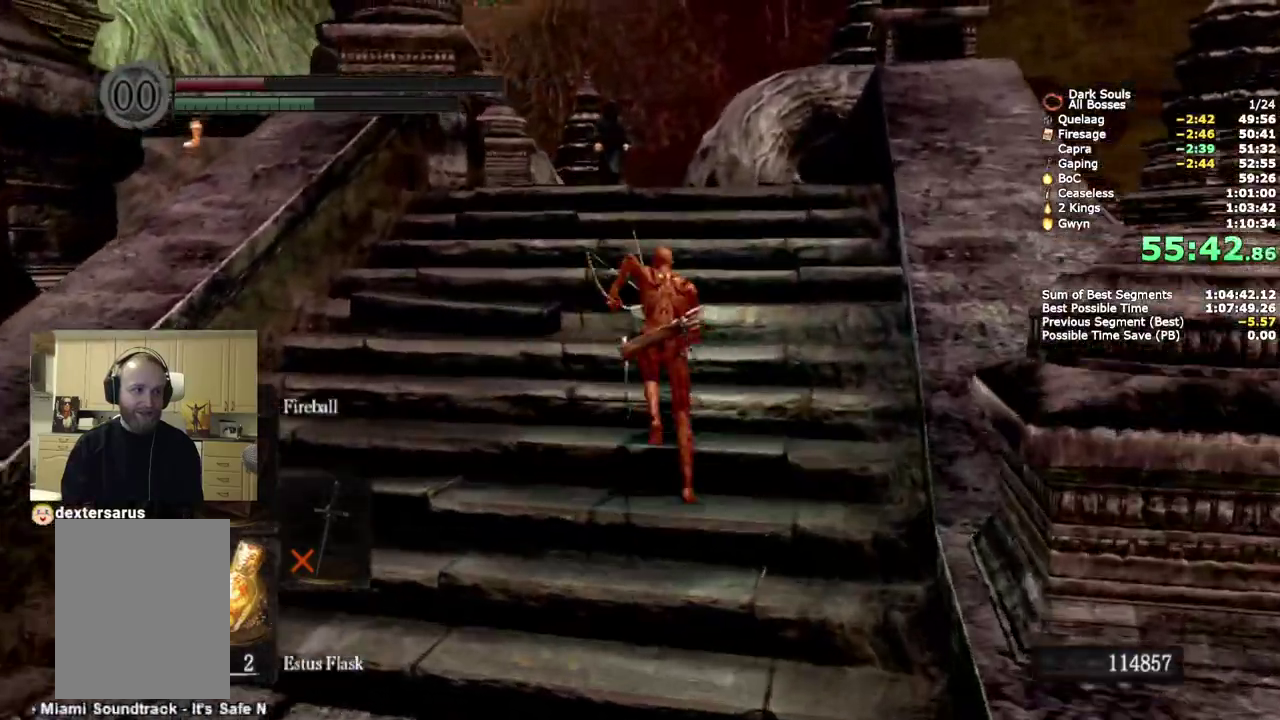
{"buttons": ["CIRCLE"], "left_stick": "up", "right_stick": "down-left", "events": []}
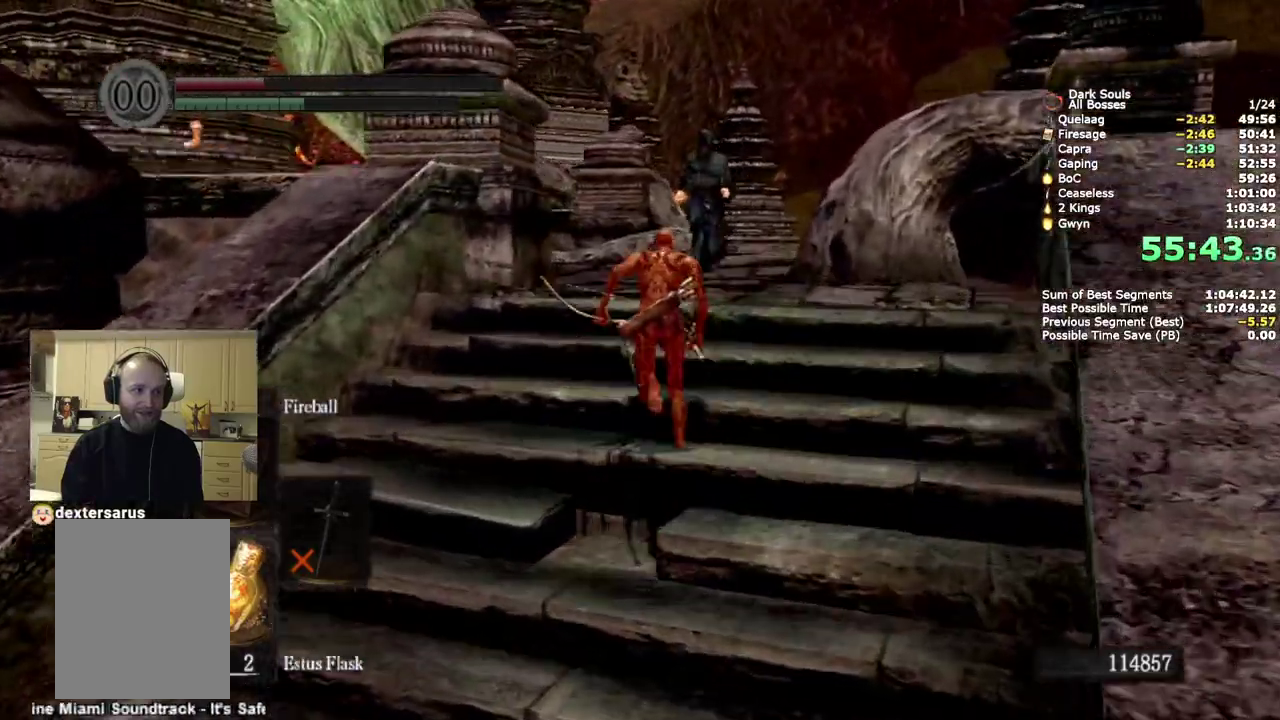
{"buttons": ["CIRCLE"], "left_stick": "up", "right_stick": "down-left", "events": []}
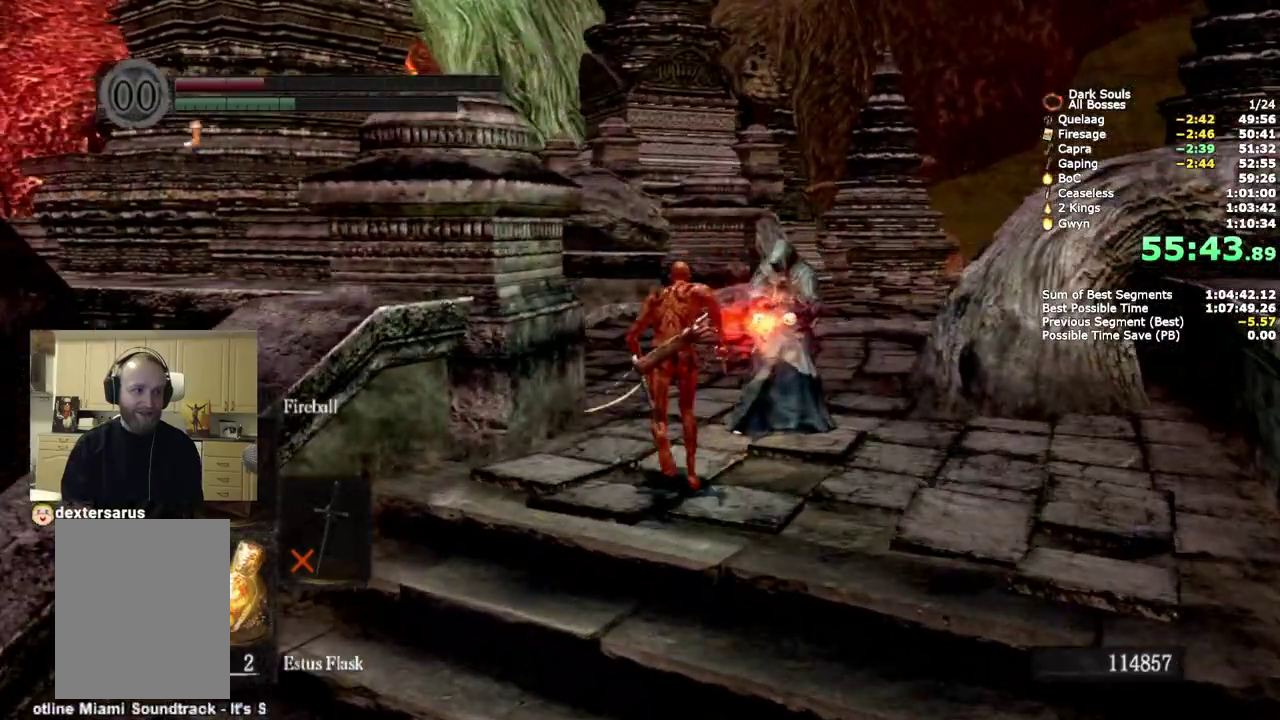
{"buttons": ["CIRCLE"], "left_stick": "up", "right_stick": "down-left", "events": []}
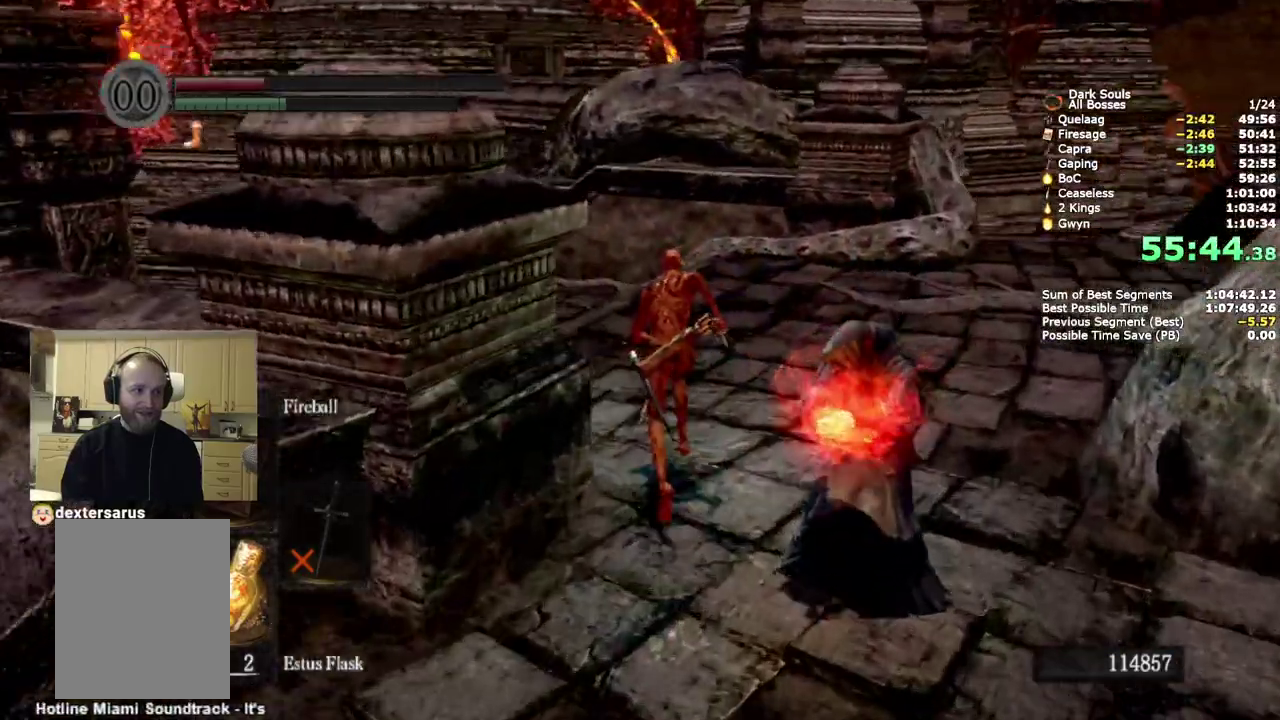
{"buttons": ["CIRCLE"], "left_stick": "up", "right_stick": "center", "events": [[467, "right_stick", "center"]]}
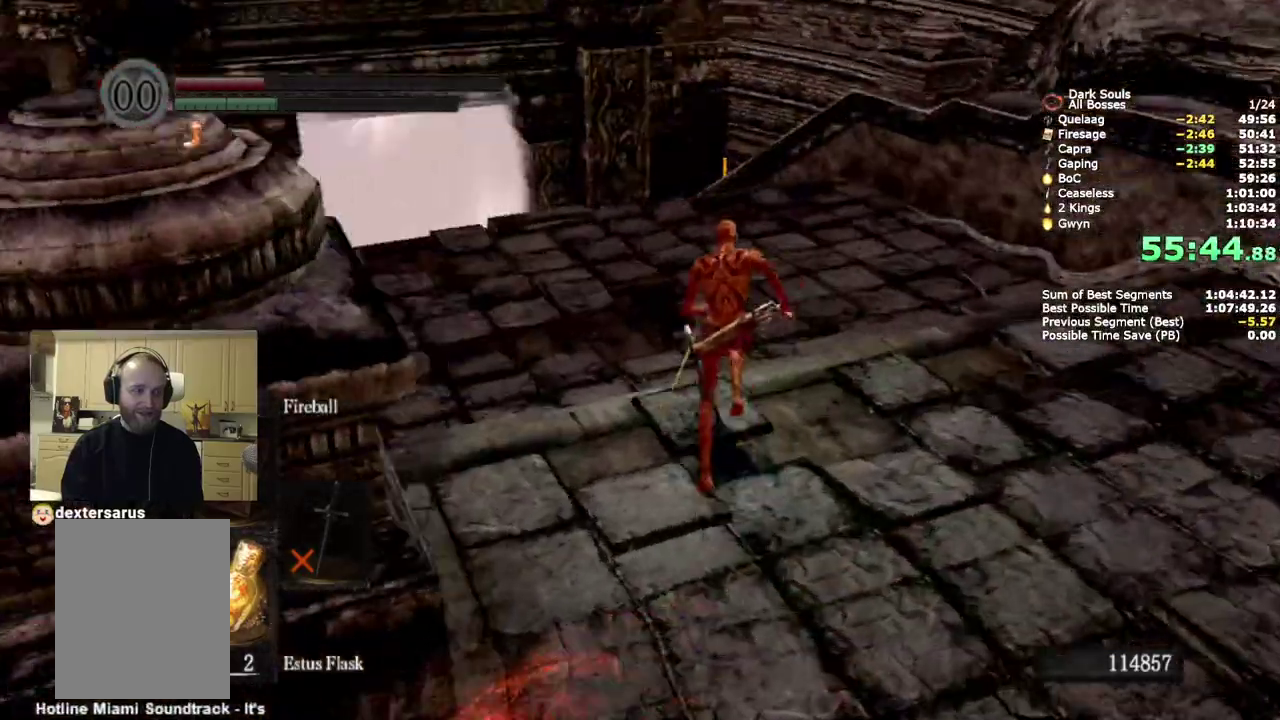
{"buttons": ["CIRCLE"], "left_stick": "up", "right_stick": "center", "events": [[300, "right_stick", "down-left"], [483, "right_stick", "center"]]}
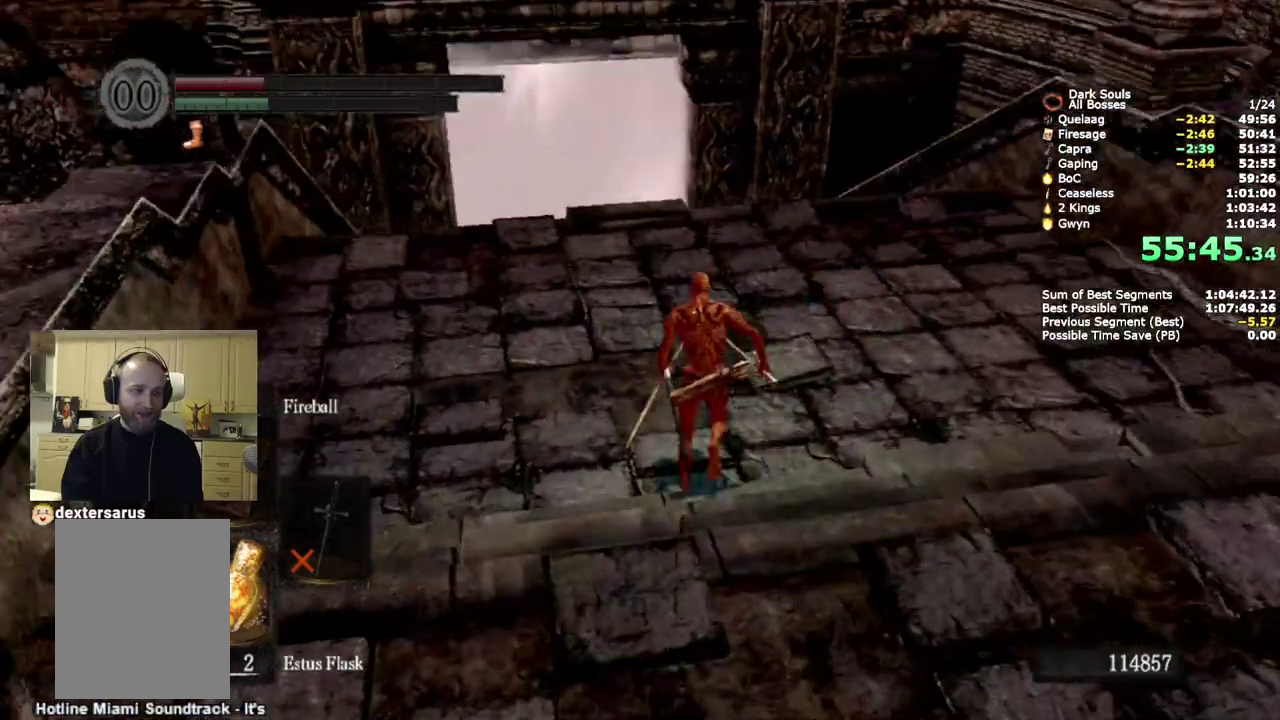
{"buttons": ["CIRCLE"], "left_stick": "up", "right_stick": "down", "events": [[500, "right_stick", "down"]]}
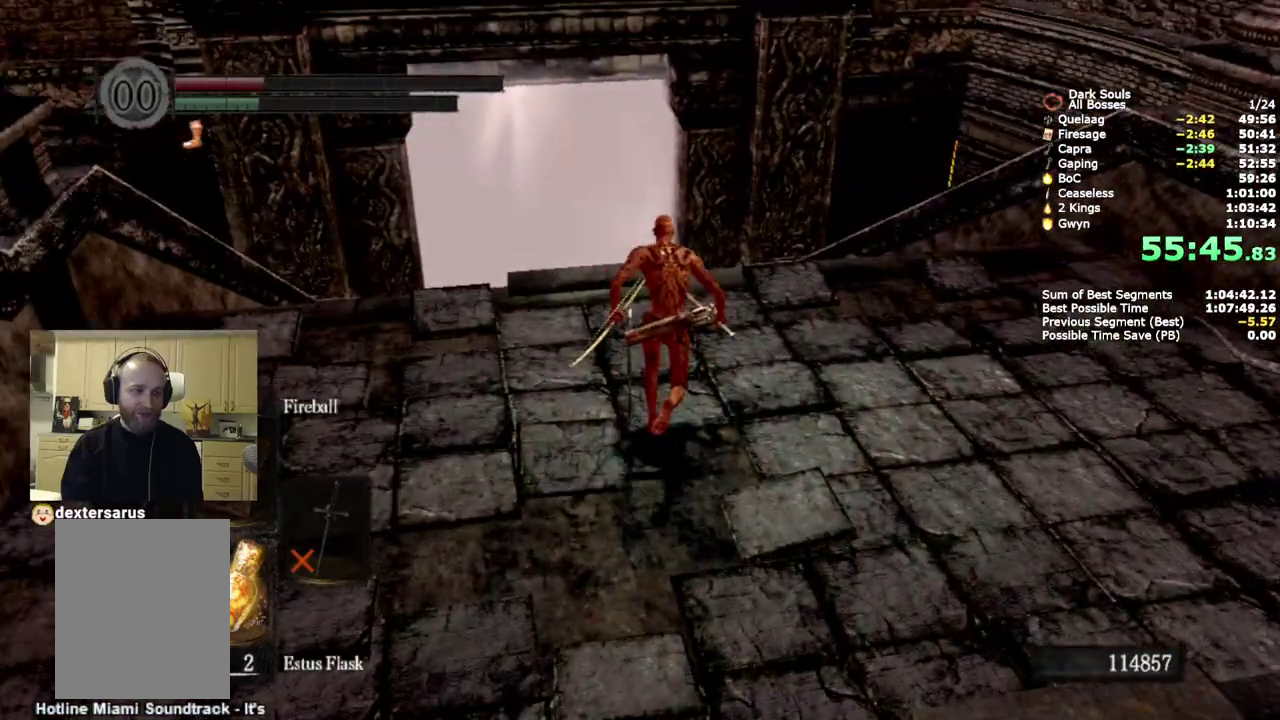
{"buttons": ["CIRCLE"], "left_stick": "up", "right_stick": "down-left", "events": [[500, "right_stick", "down-left"]]}
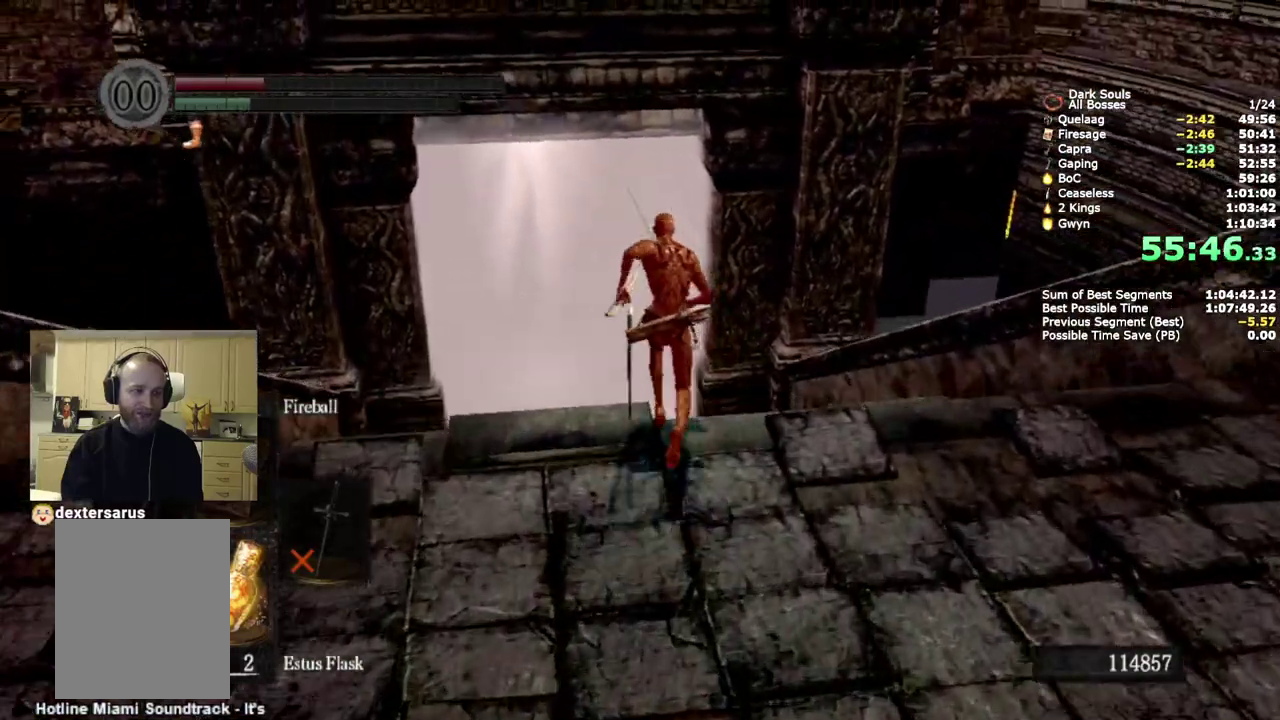
{"buttons": ["CIRCLE"], "left_stick": "up", "right_stick": "down-left", "events": []}
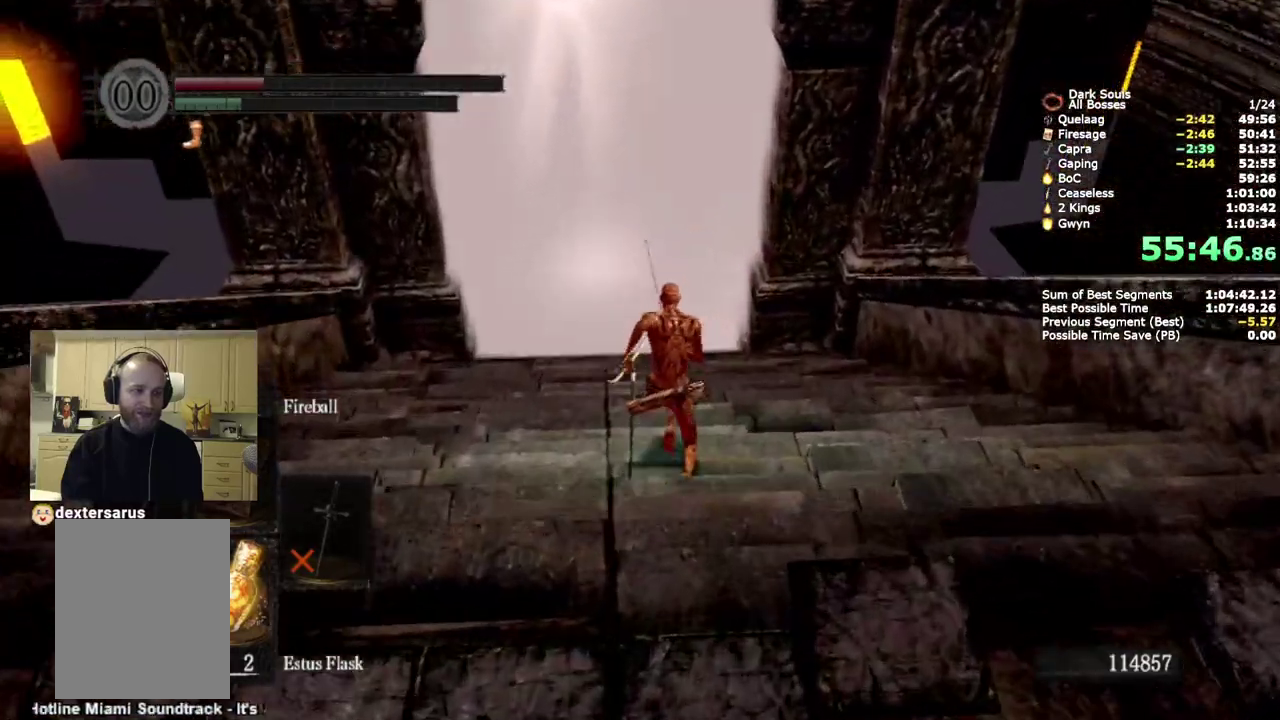
{"buttons": ["CIRCLE"], "left_stick": "up", "right_stick": "center", "events": [[167, "right_stick", "center"]]}
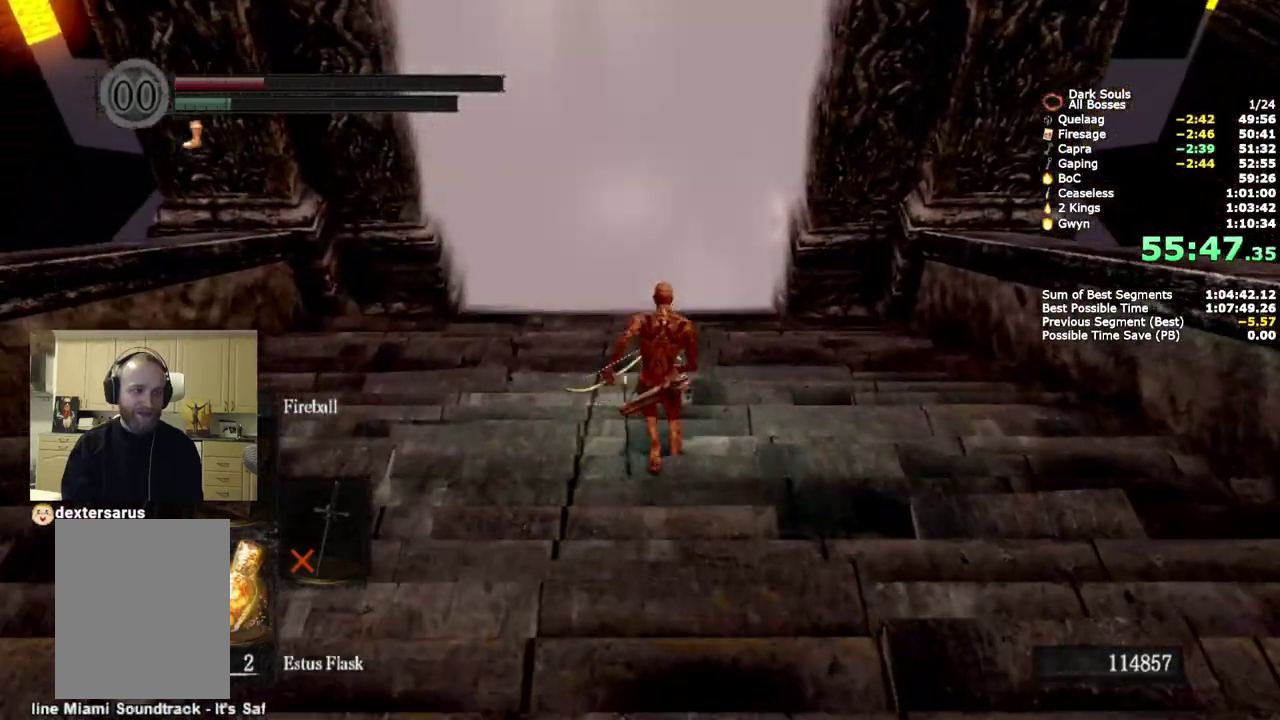
{"buttons": ["CIRCLE"], "left_stick": "up", "right_stick": "center", "events": []}
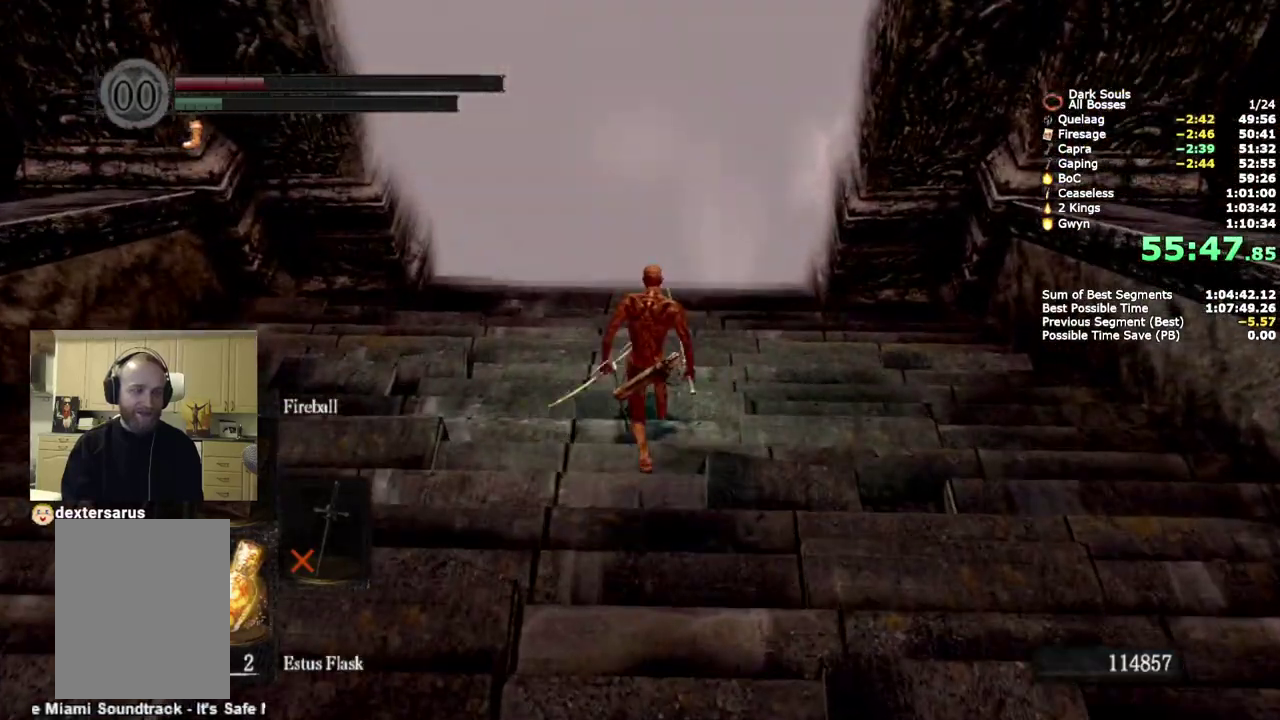
{"buttons": ["CIRCLE"], "left_stick": "up", "right_stick": "center", "events": []}
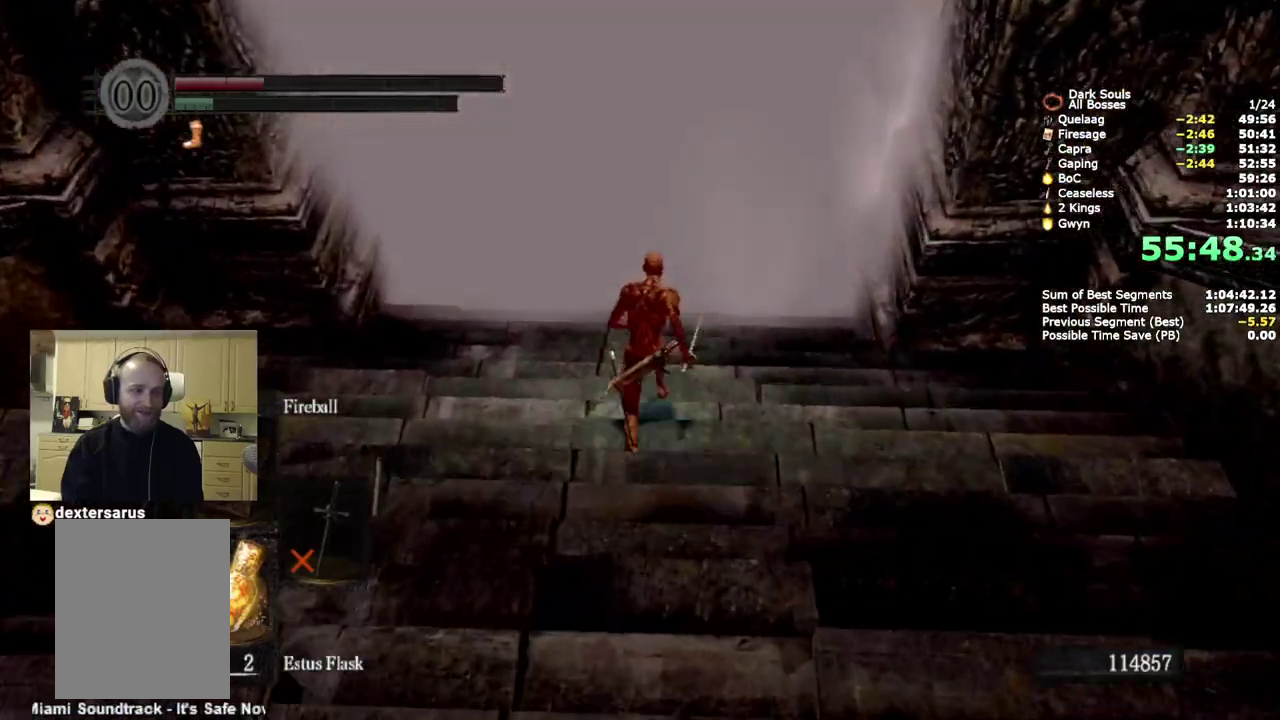
{"buttons": ["CROSS", "CIRCLE"], "left_stick": "up", "right_stick": "center", "events": [[350, "CROSS", "down"], [400, "CROSS", "up"], [467, "CROSS", "down"]]}
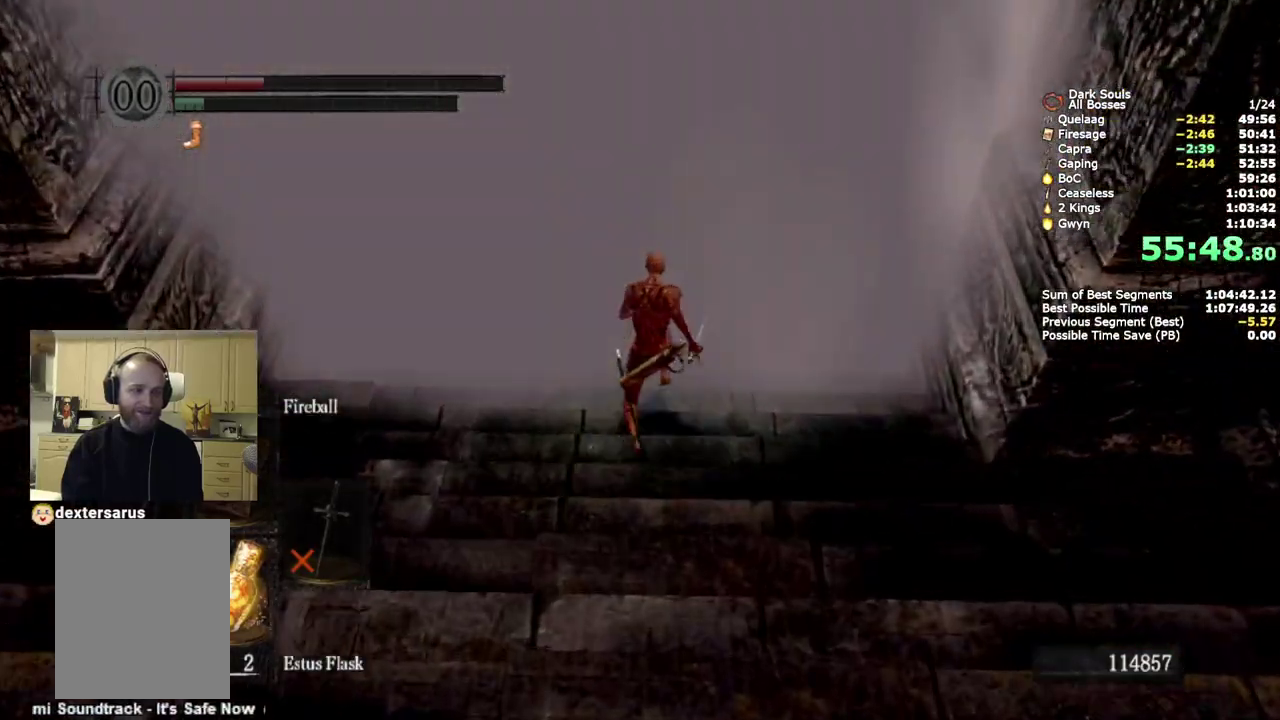
{"buttons": [], "left_stick": "up", "right_stick": "center", "events": [[33, "CROSS", "up"], [100, "CROSS", "down"], [183, "CROSS", "up"], [250, "CROSS", "down"], [333, "CROSS", "up"], [383, "CROSS", "down"], [433, "CIRCLE", "up"], [500, "CROSS", "up"]]}
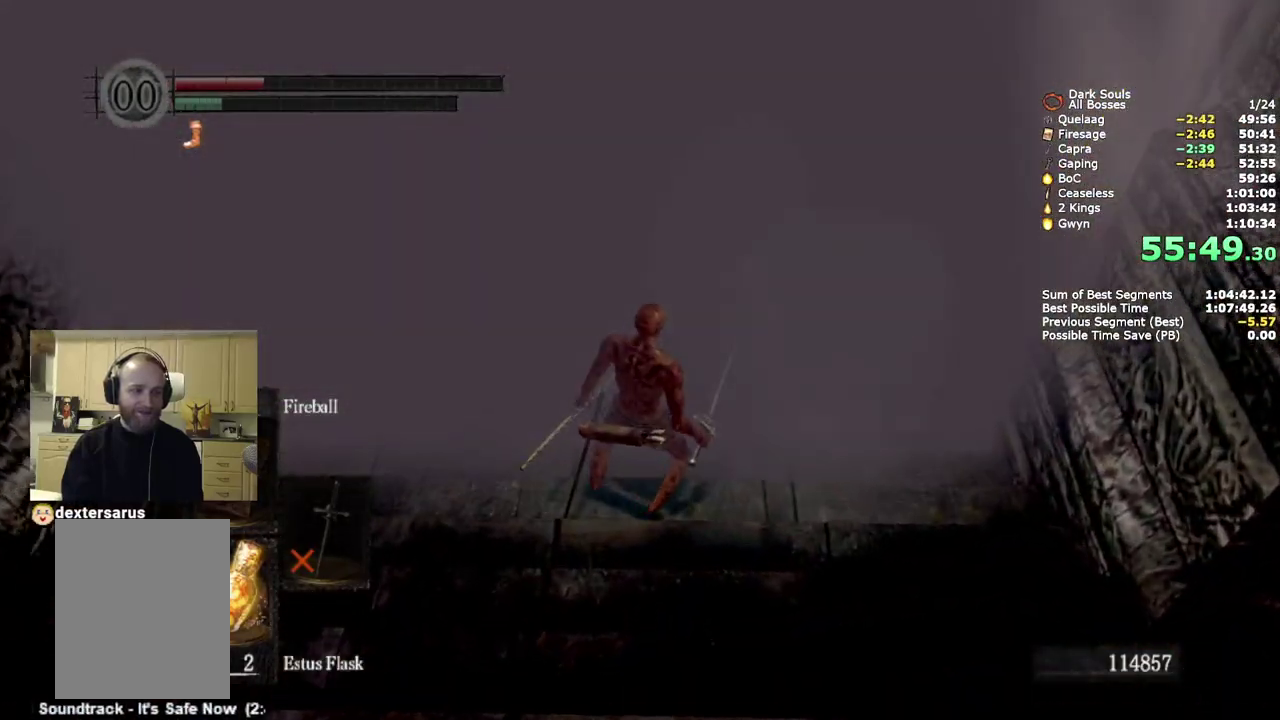
{"buttons": [], "left_stick": "center", "right_stick": "center", "events": [[250, "left_stick", "center"]]}
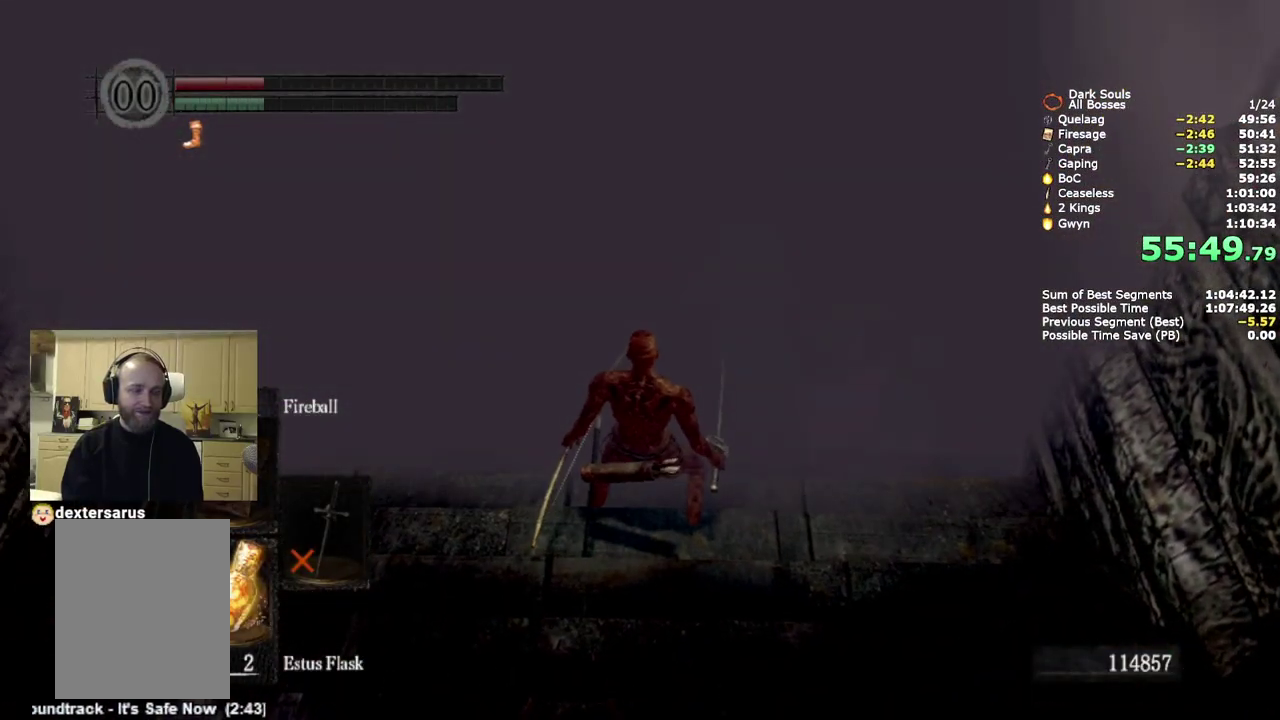
{"buttons": [], "left_stick": "center", "right_stick": "center", "events": []}
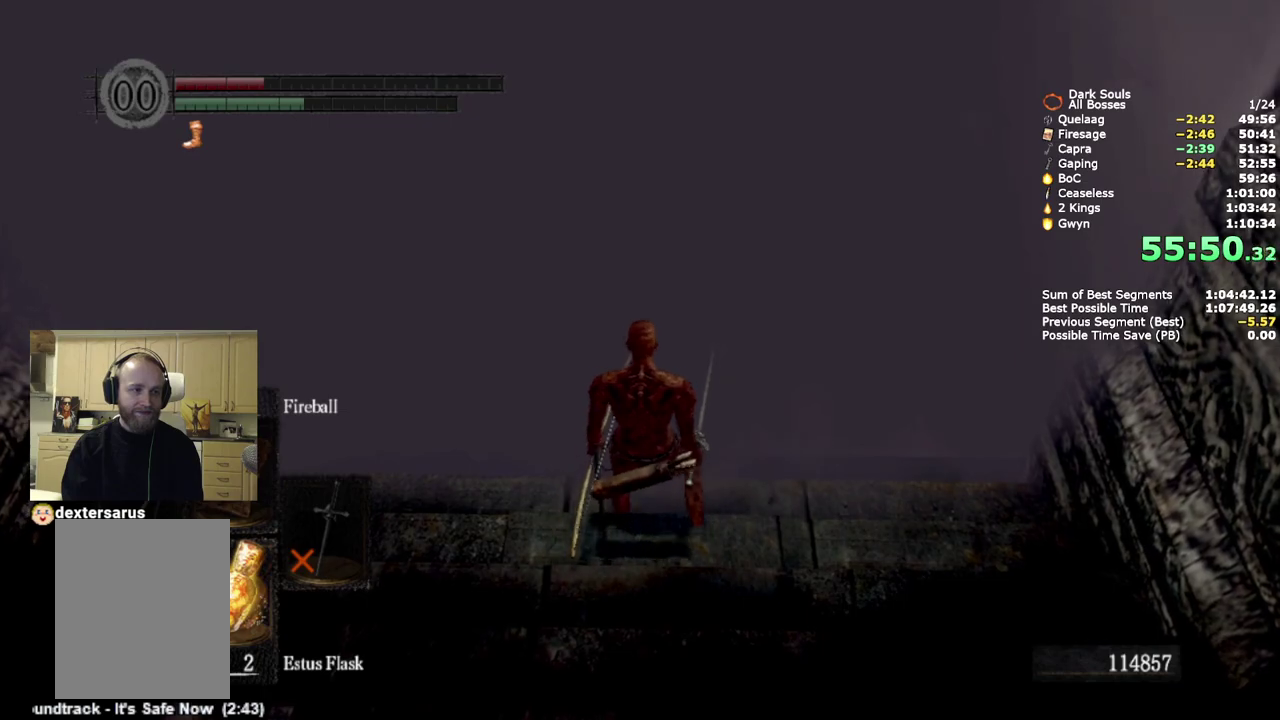
{"buttons": [], "left_stick": "center", "right_stick": "center", "events": []}
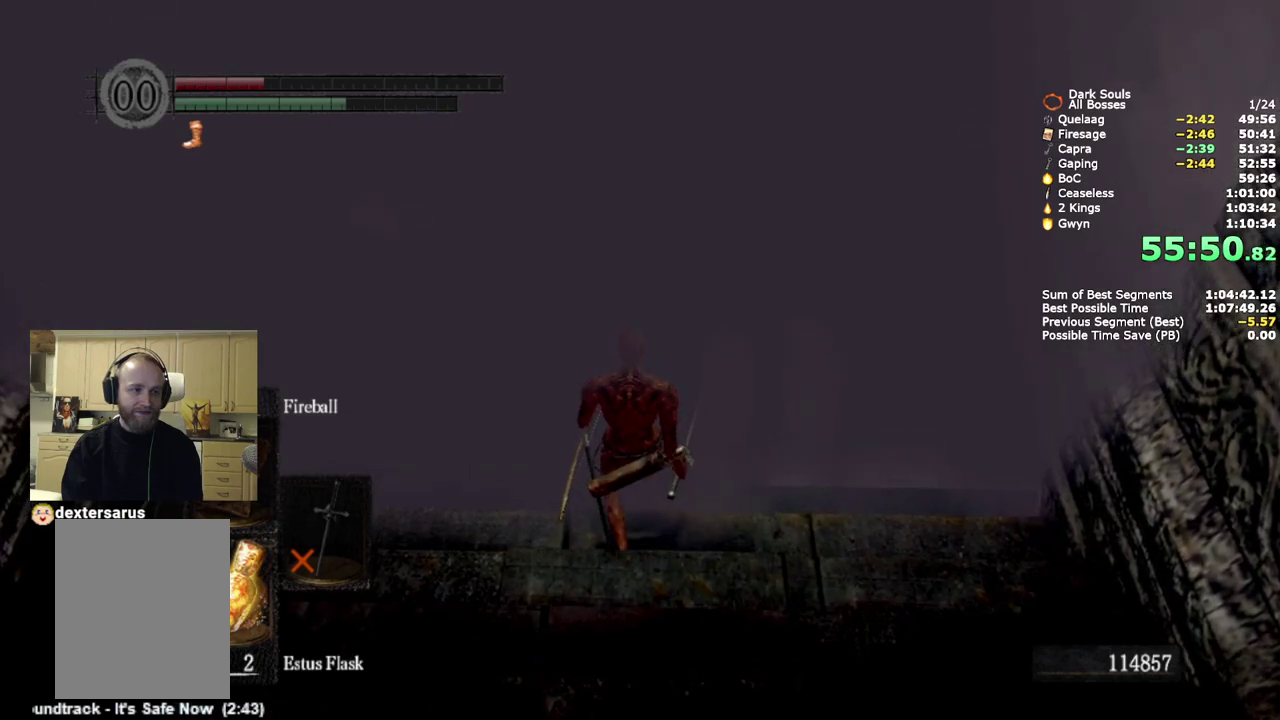
{"buttons": [], "left_stick": "up", "right_stick": "center", "events": [[400, "left_stick", "up"]]}
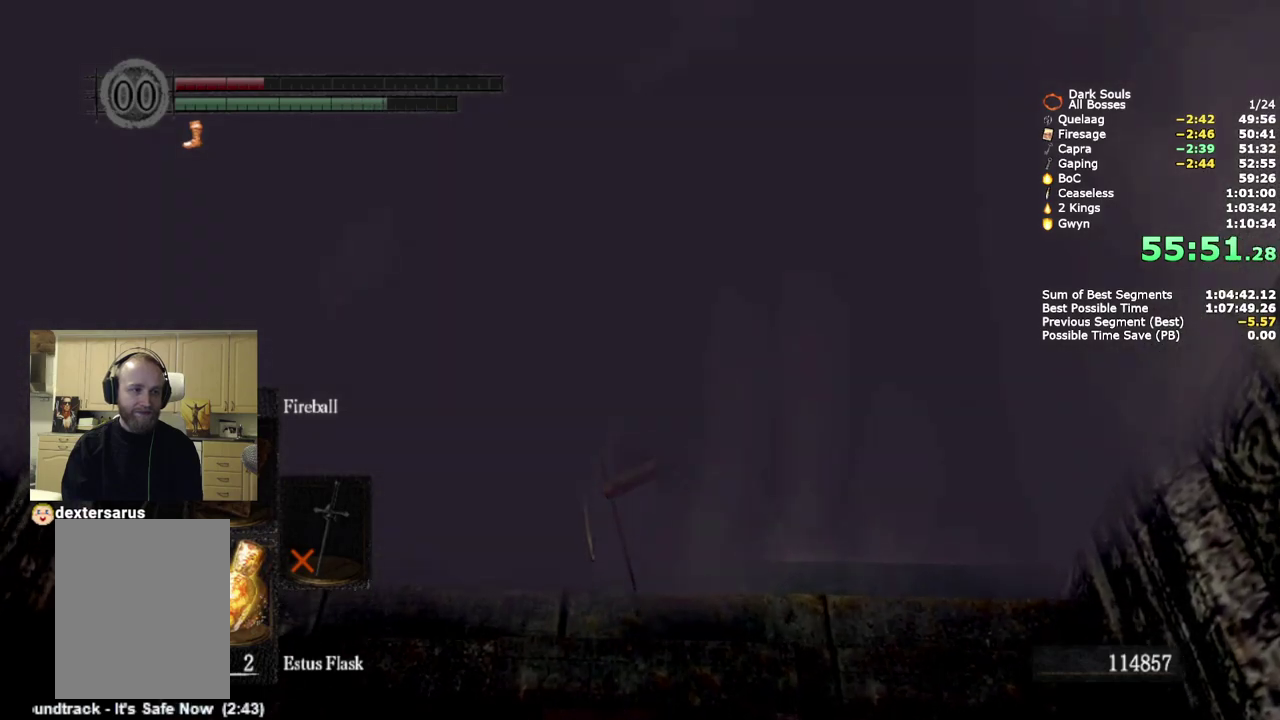
{"buttons": [], "left_stick": "up", "right_stick": "center", "events": []}
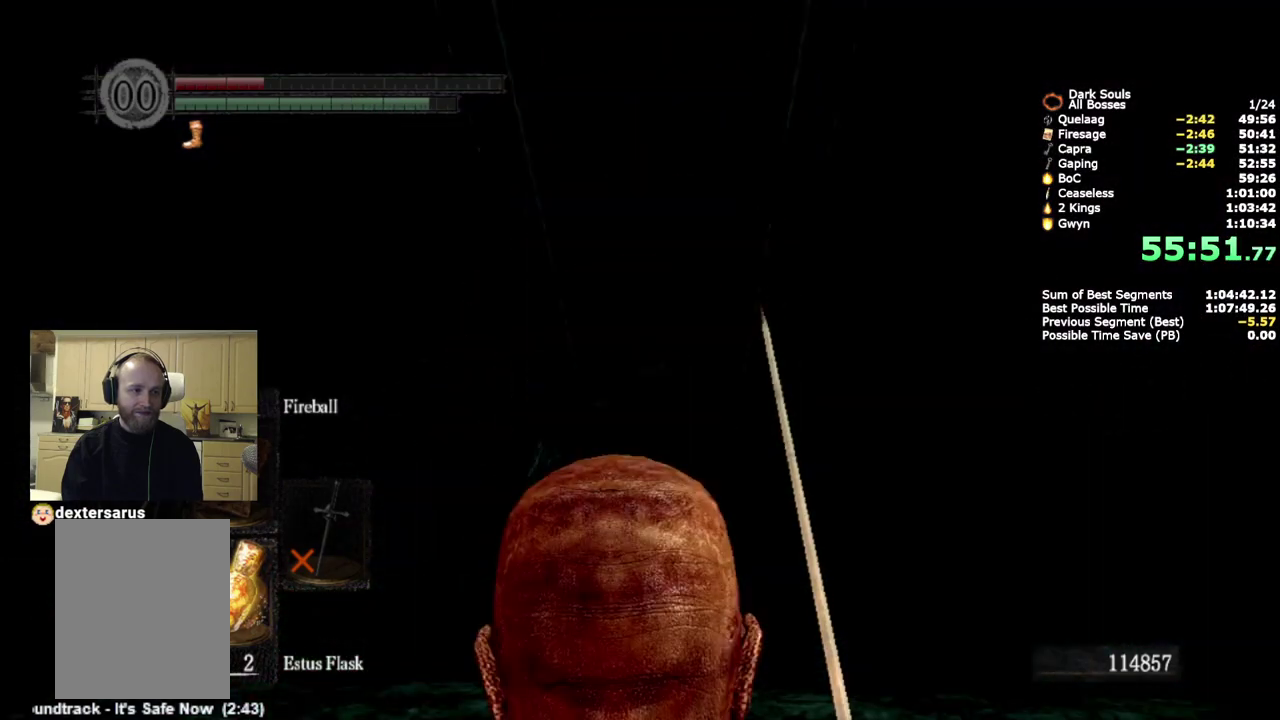
{"buttons": ["CIRCLE"], "left_stick": "up", "right_stick": "center", "events": [[300, "CIRCLE", "down"], [383, "CIRCLE", "up"], [483, "CIRCLE", "down"]]}
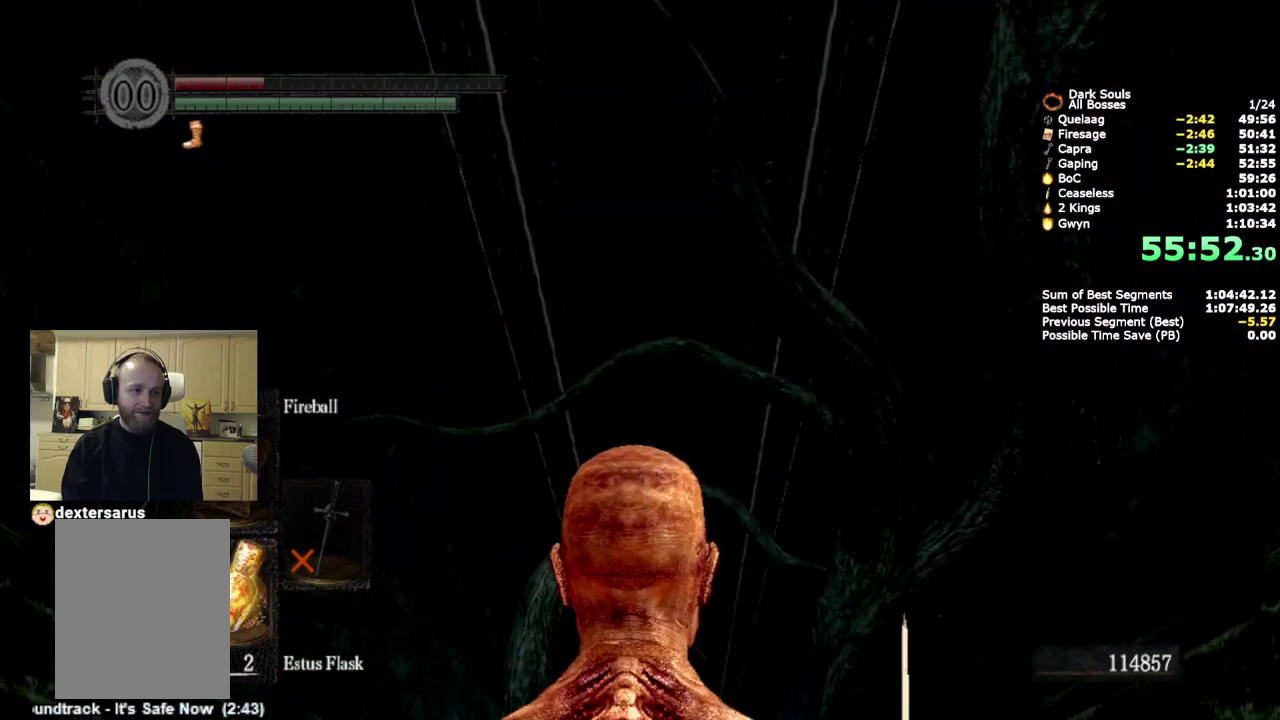
{"buttons": [], "left_stick": "up", "right_stick": "center", "events": [[50, "CIRCLE", "up"], [133, "CIRCLE", "down"], [217, "CIRCLE", "up"], [300, "CIRCLE", "down"], [400, "CIRCLE", "up"]]}
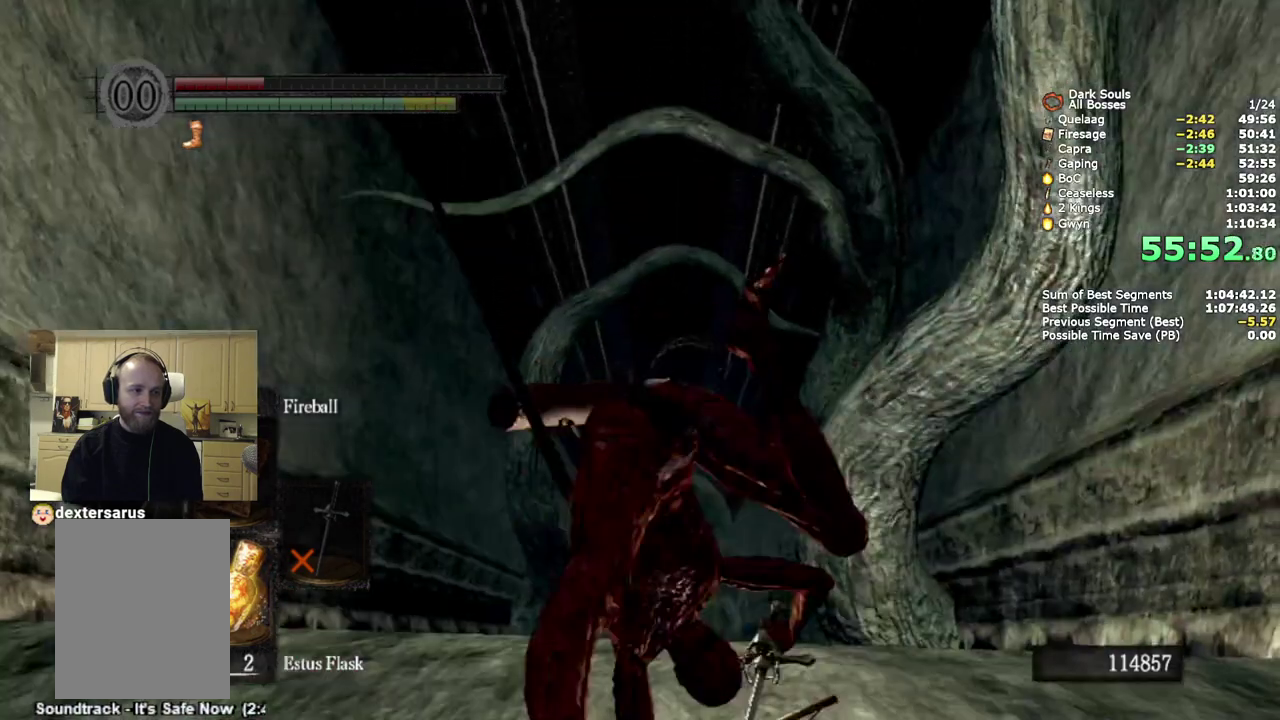
{"buttons": [], "left_stick": "center", "right_stick": "center", "events": [[233, "right_stick", "down"], [417, "left_stick", "center"], [417, "right_stick", "center"]]}
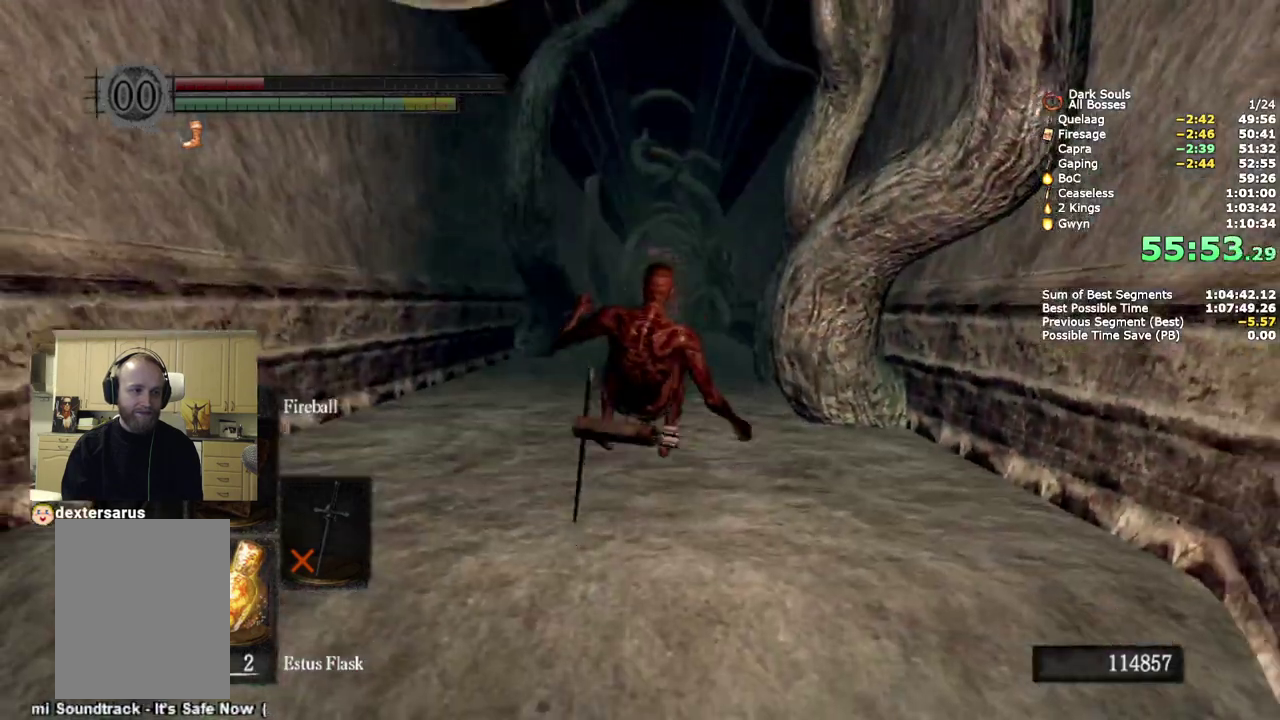
{"buttons": ["CROSS"], "left_stick": "center", "right_stick": "center", "events": [[117, "START", "down"], [300, "START", "up"], [500, "CROSS", "down"]]}
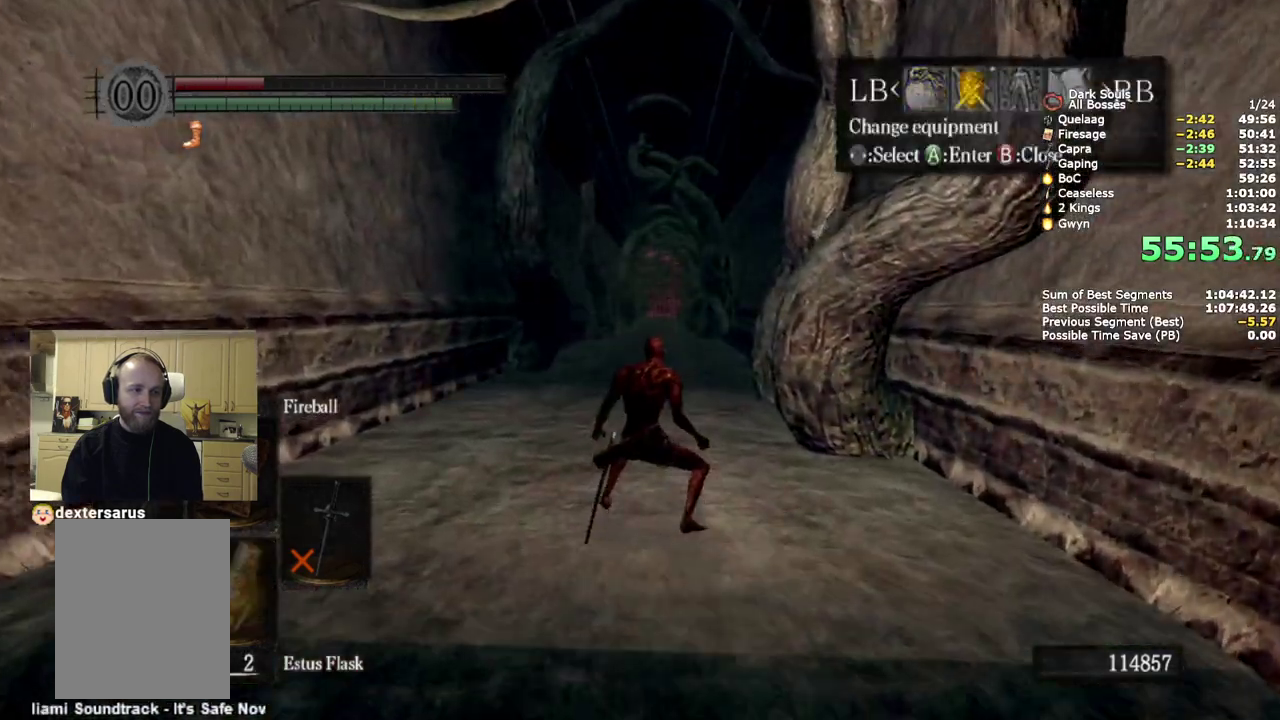
{"buttons": ["DPAD_RIGHT"], "left_stick": "center", "right_stick": "center", "events": [[83, "CROSS", "up"], [150, "DPAD_RIGHT", "down"], [233, "DPAD_RIGHT", "up"], [317, "DPAD_RIGHT", "down"], [383, "DPAD_RIGHT", "up"], [483, "DPAD_RIGHT", "down"]]}
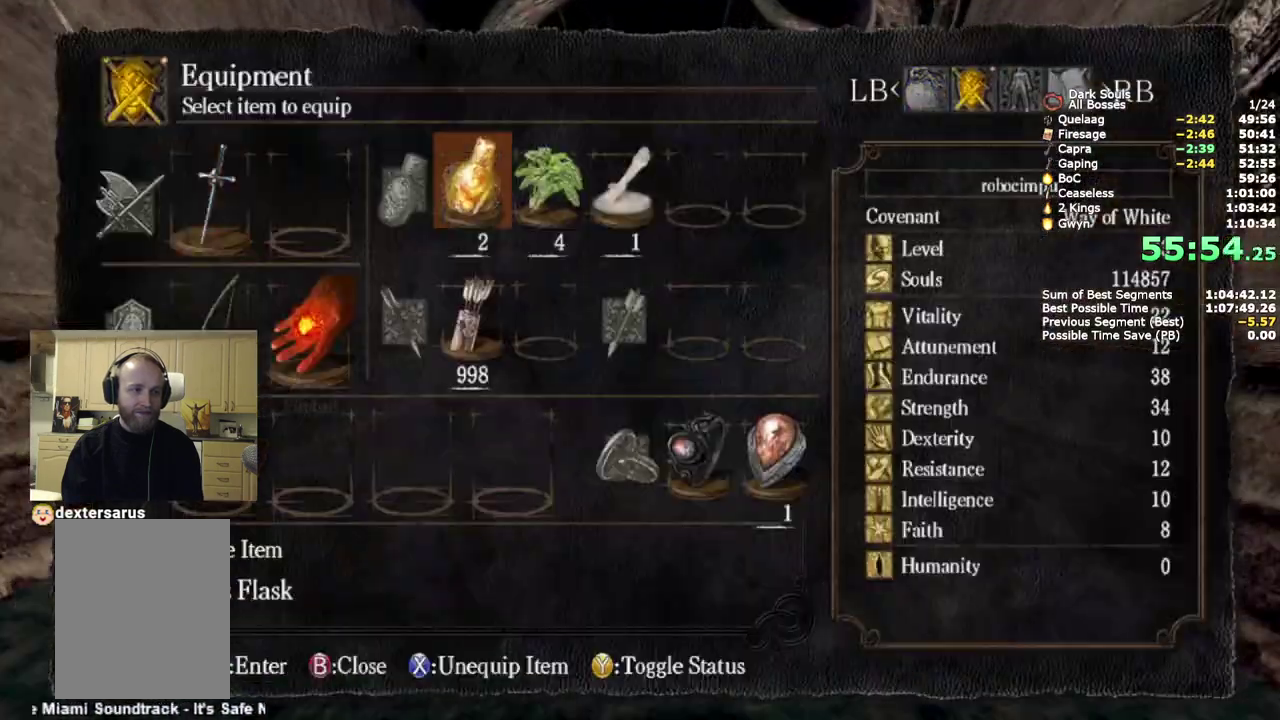
{"buttons": ["CROSS"], "left_stick": "center", "right_stick": "center", "events": [[67, "DPAD_RIGHT", "up"], [133, "DPAD_RIGHT", "down"], [250, "DPAD_RIGHT", "up"], [383, "CROSS", "down"]]}
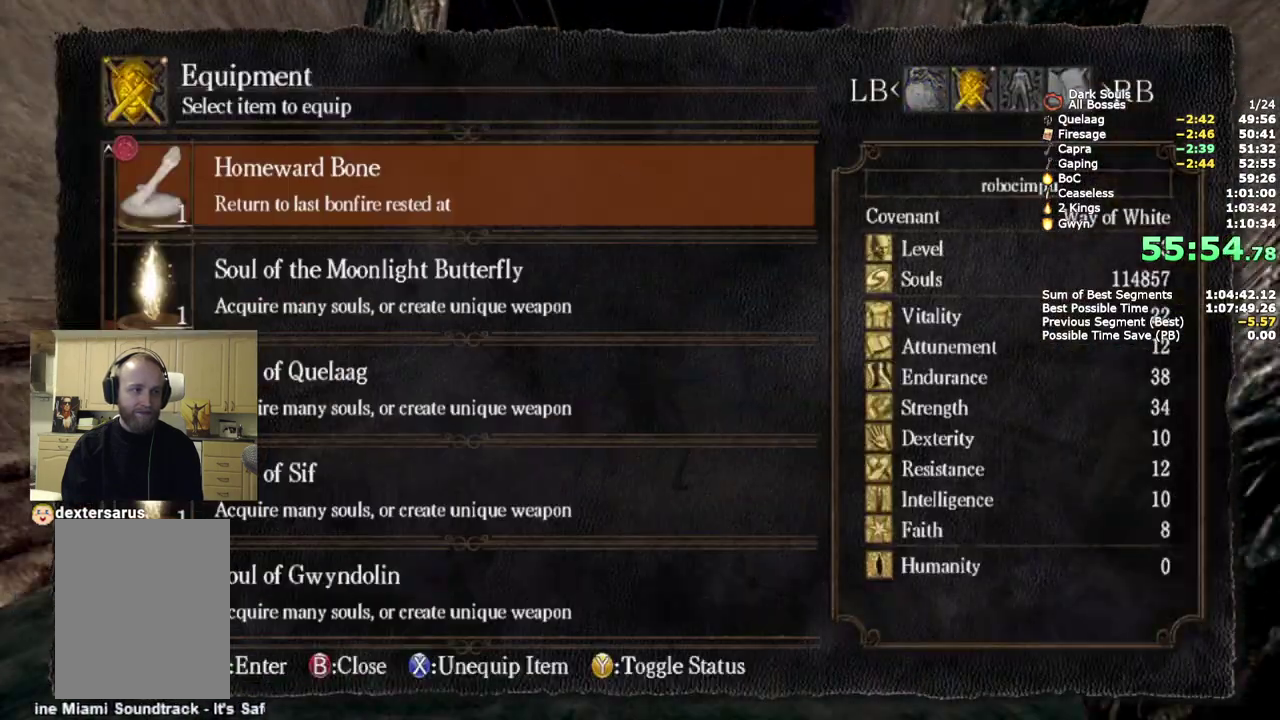
{"buttons": [], "left_stick": "center", "right_stick": "center", "events": [[17, "CROSS", "up"]]}
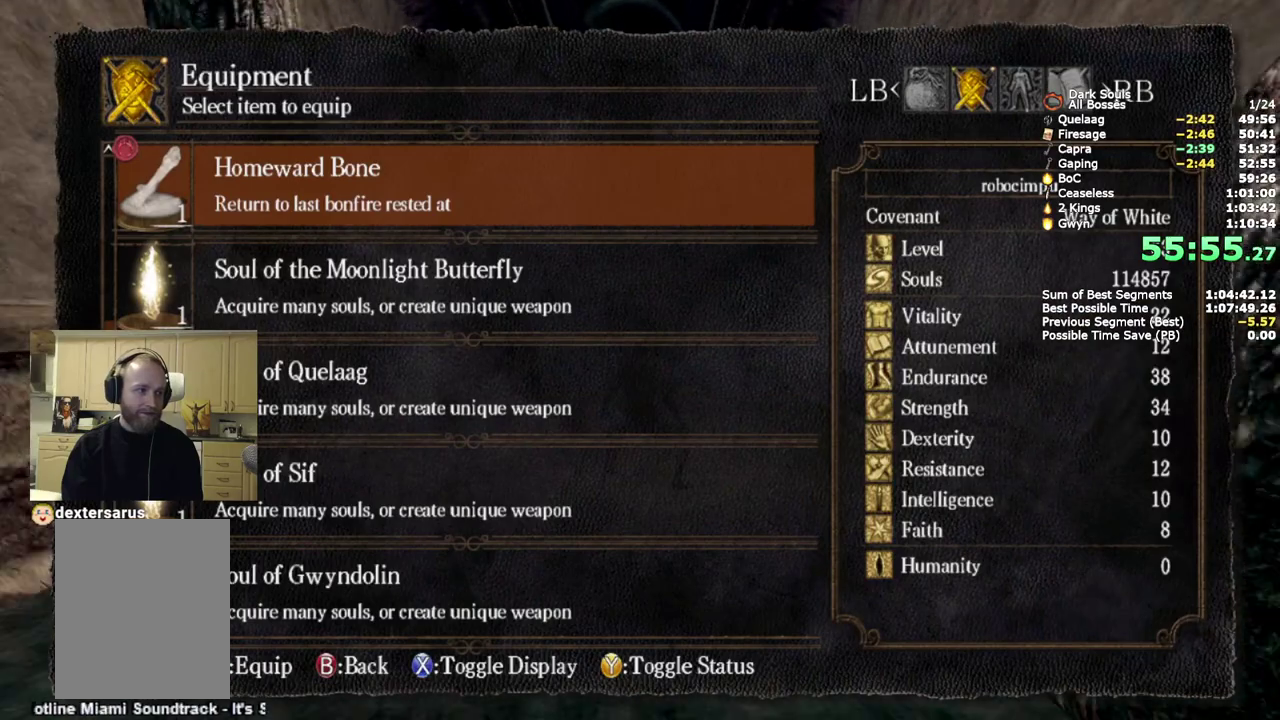
{"buttons": [], "left_stick": "center", "right_stick": "center", "events": [[17, "DPAD_UP", "down"], [100, "DPAD_UP", "up"], [167, "DPAD_UP", "down"], [283, "DPAD_UP", "up"], [350, "DPAD_UP", "down"], [450, "DPAD_UP", "up"]]}
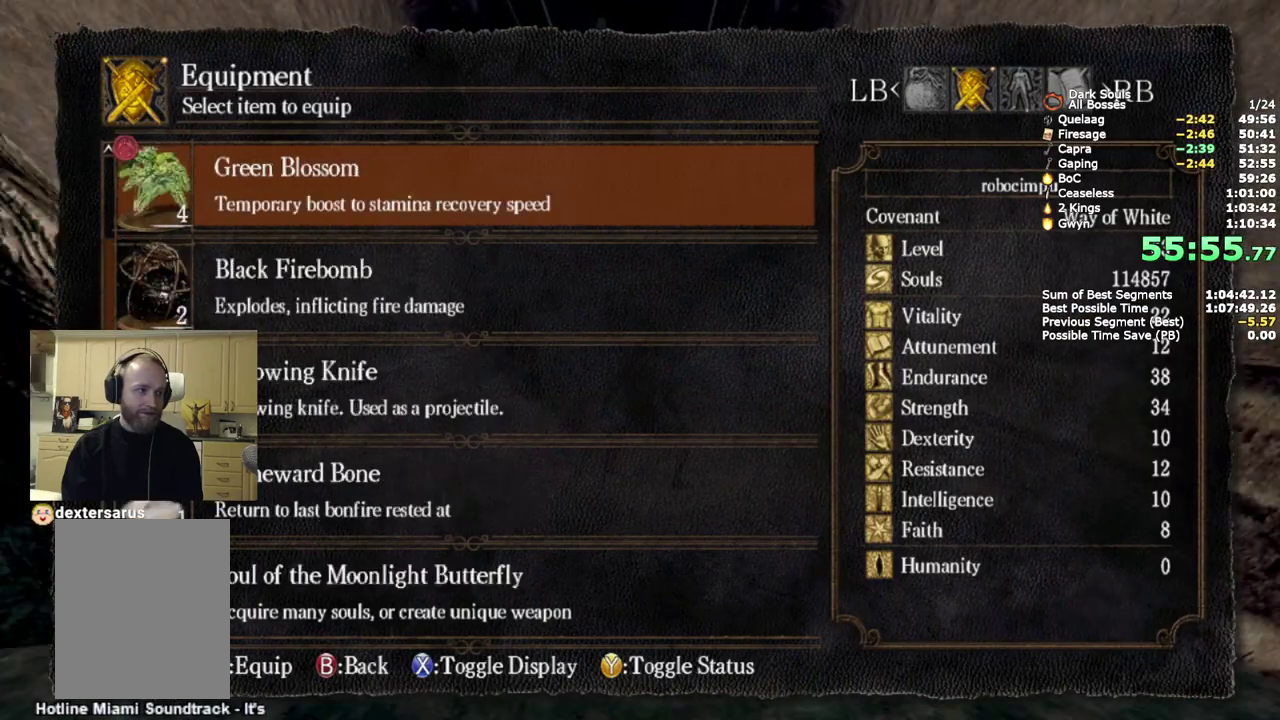
{"buttons": ["DPAD_DOWN"], "left_stick": "center", "right_stick": "center", "events": [[483, "DPAD_DOWN", "down"]]}